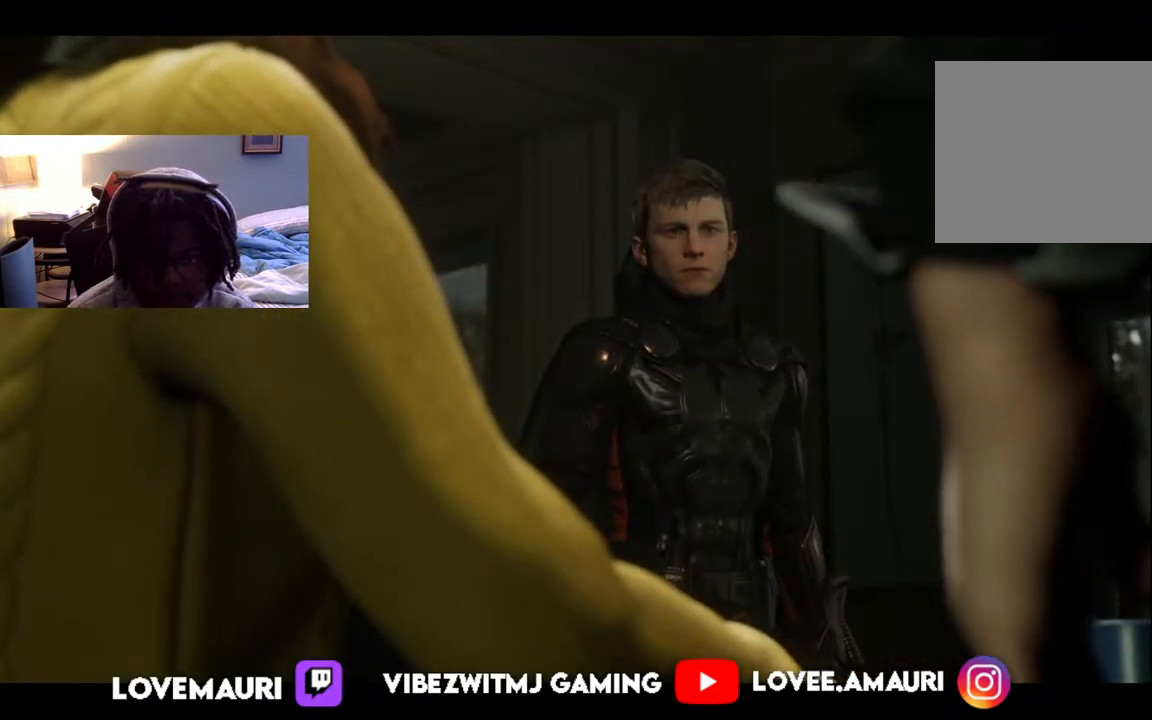
Gameplay with a controller (PlayStation layout); each line is a JSON object with the inputs held at the frame after it. "events" lists button and stick changes between this image and that frame as [ms after this image, input, new state], when the widget could be followed in between.
{"buttons": ["START"], "left_stick": "center", "right_stick": "center", "events": [[433, "START", "down"]]}
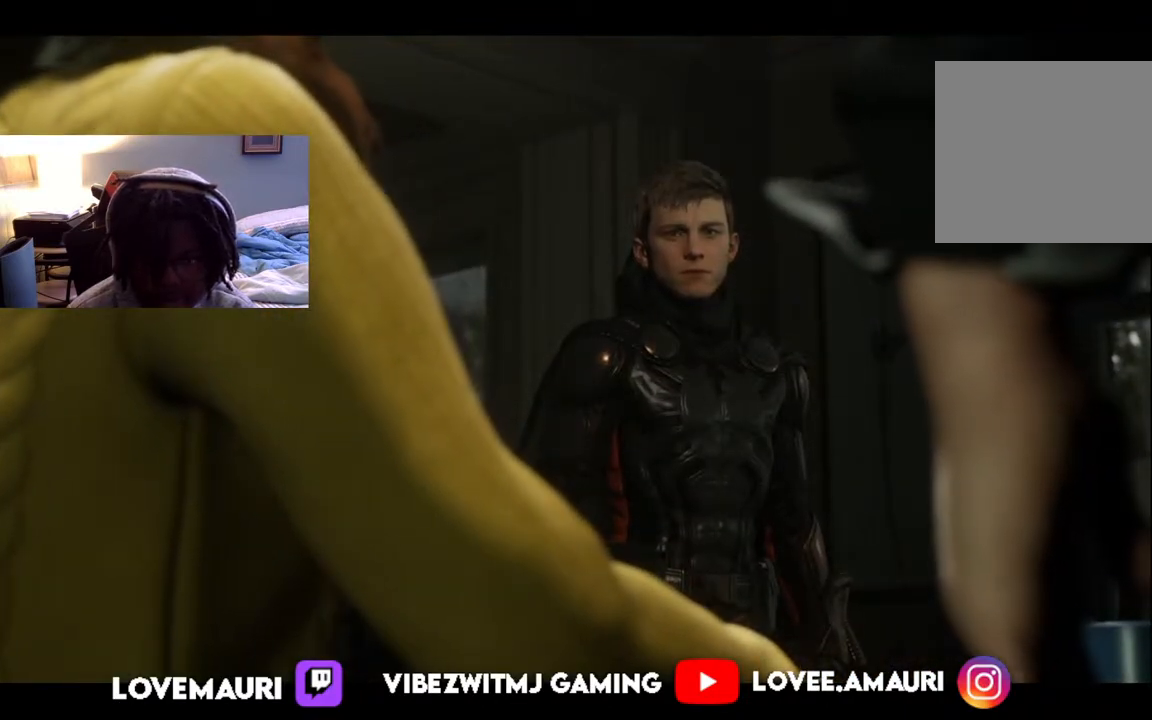
{"buttons": [], "left_stick": "center", "right_stick": "center", "events": [[67, "START", "up"], [350, "DPAD_DOWN", "down"], [467, "DPAD_DOWN", "up"]]}
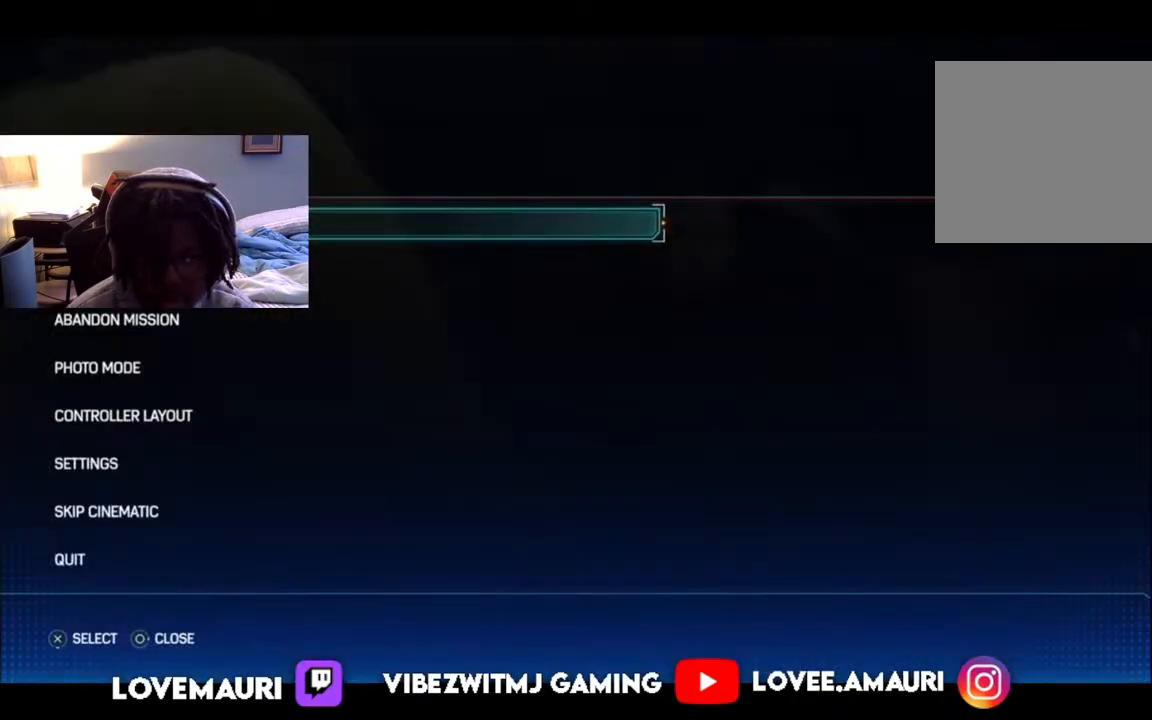
{"buttons": [], "left_stick": "center", "right_stick": "center", "events": [[50, "DPAD_DOWN", "down"], [133, "DPAD_DOWN", "up"], [217, "DPAD_DOWN", "down"], [317, "DPAD_DOWN", "up"], [383, "DPAD_DOWN", "down"], [483, "DPAD_DOWN", "up"]]}
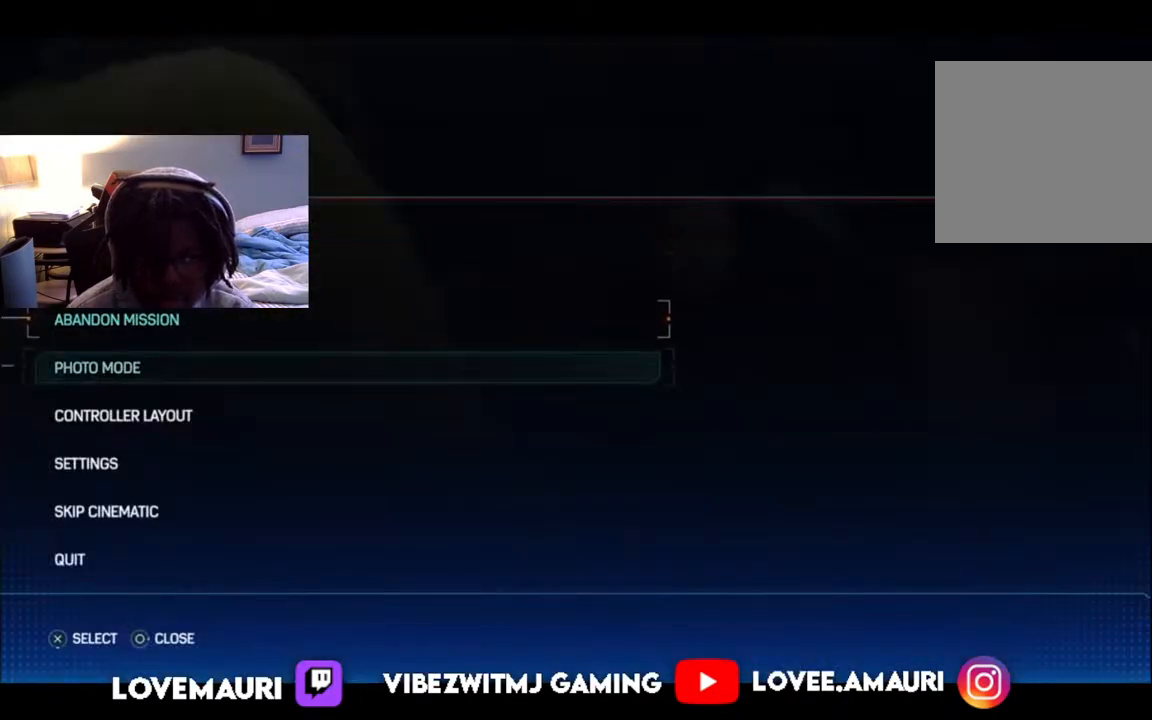
{"buttons": [], "left_stick": "center", "right_stick": "center", "events": [[67, "DPAD_DOWN", "down"], [183, "DPAD_DOWN", "up"]]}
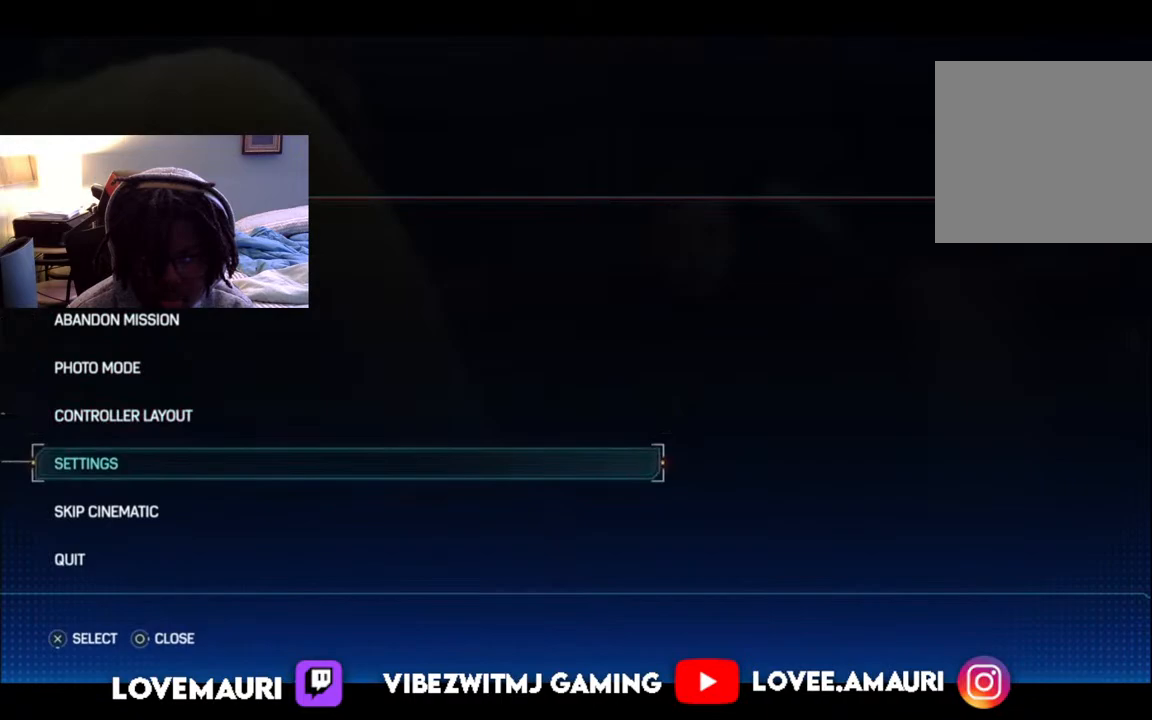
{"buttons": [], "left_stick": "center", "right_stick": "center", "events": [[17, "CROSS", "down"], [183, "CROSS", "up"]]}
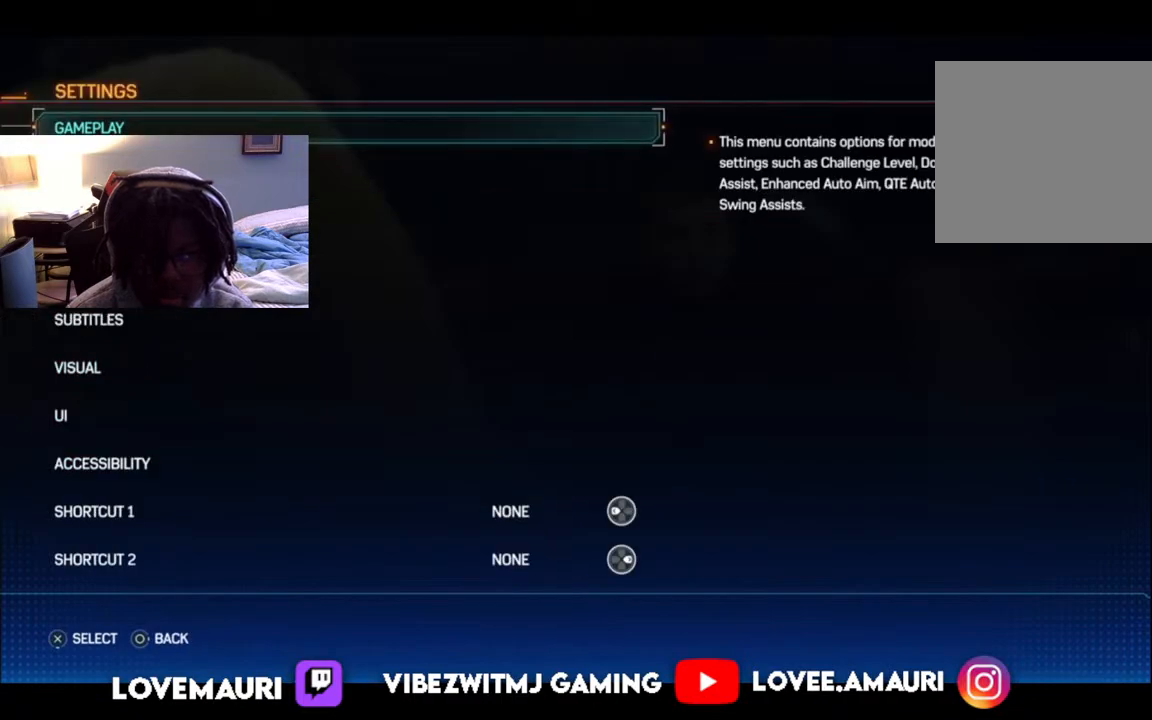
{"buttons": ["DPAD_DOWN"], "left_stick": "center", "right_stick": "center", "events": [[100, "DPAD_DOWN", "down"], [233, "DPAD_DOWN", "up"], [317, "DPAD_DOWN", "down"], [433, "DPAD_DOWN", "up"], [500, "DPAD_DOWN", "down"]]}
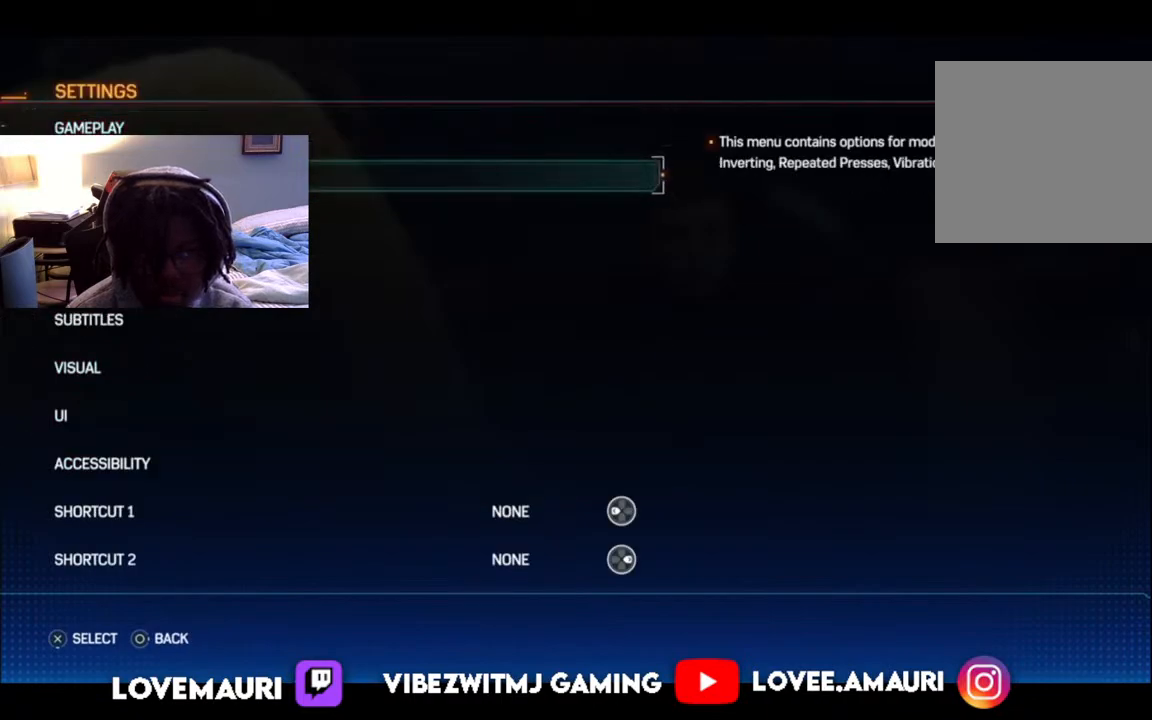
{"buttons": [], "left_stick": "center", "right_stick": "center", "events": [[100, "DPAD_DOWN", "up"], [167, "DPAD_DOWN", "down"], [283, "DPAD_DOWN", "up"], [350, "DPAD_DOWN", "down"], [467, "DPAD_DOWN", "up"]]}
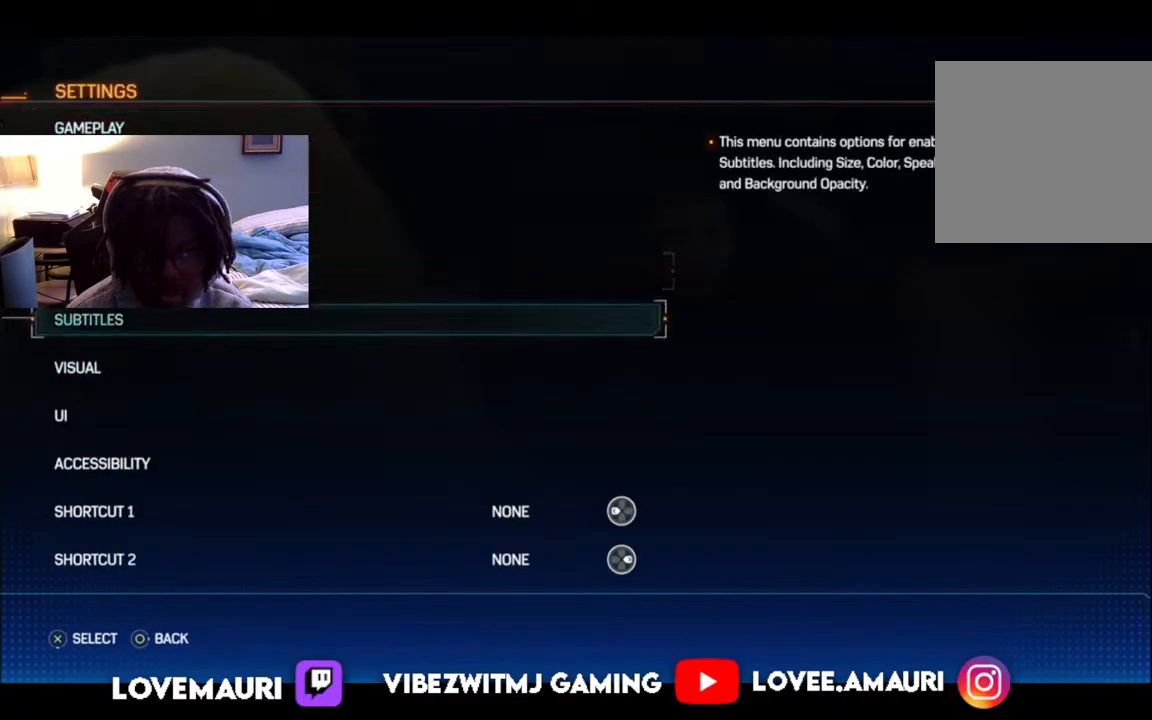
{"buttons": [], "left_stick": "center", "right_stick": "center", "events": [[17, "DPAD_DOWN", "down"], [117, "DPAD_DOWN", "up"], [183, "DPAD_DOWN", "down"], [300, "DPAD_DOWN", "up"]]}
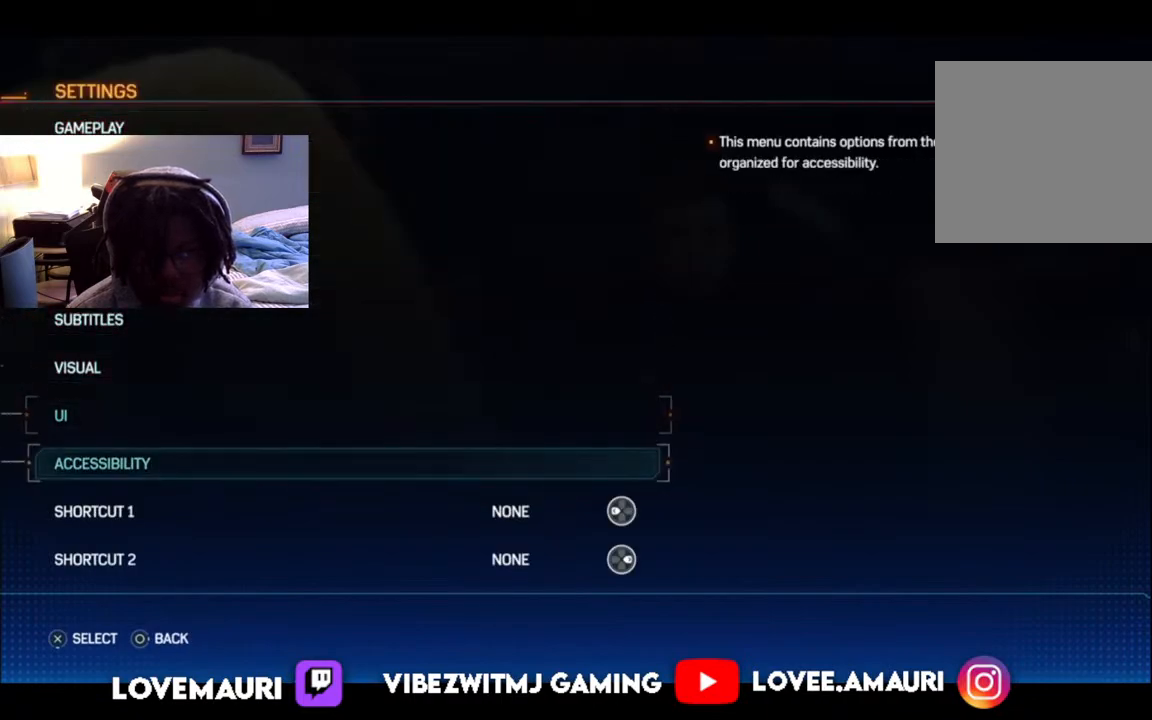
{"buttons": [], "left_stick": "center", "right_stick": "center", "events": [[33, "CROSS", "down"], [200, "CROSS", "up"]]}
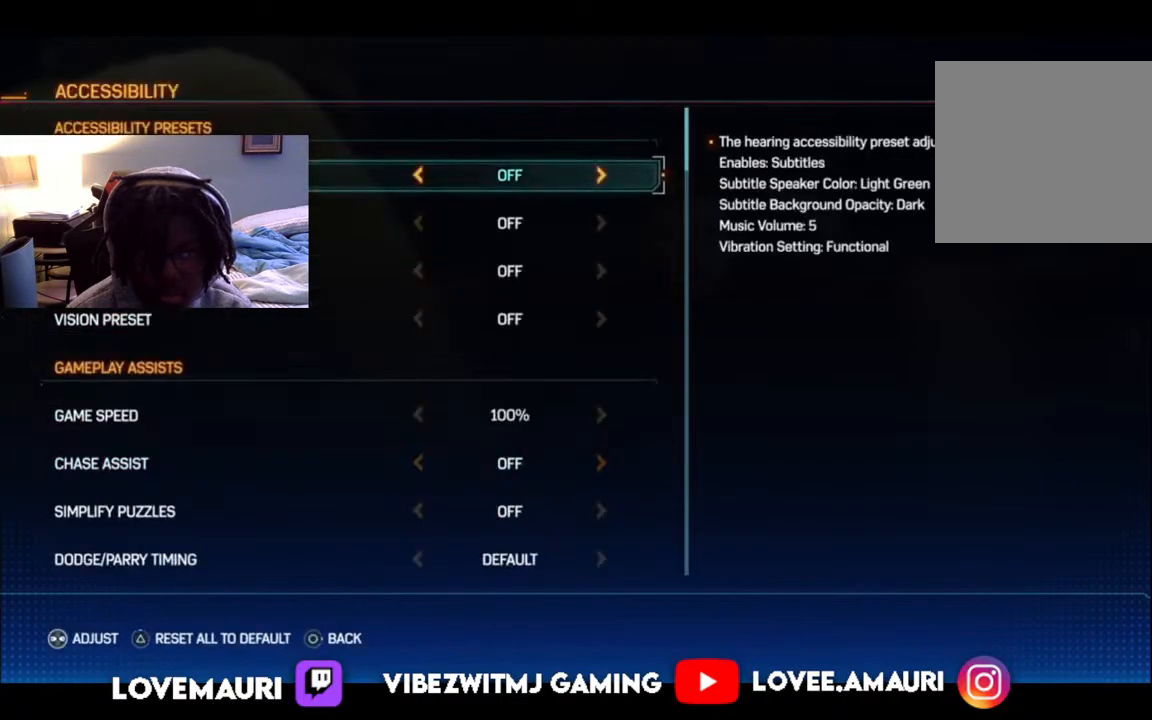
{"buttons": [], "left_stick": "center", "right_stick": "center", "events": []}
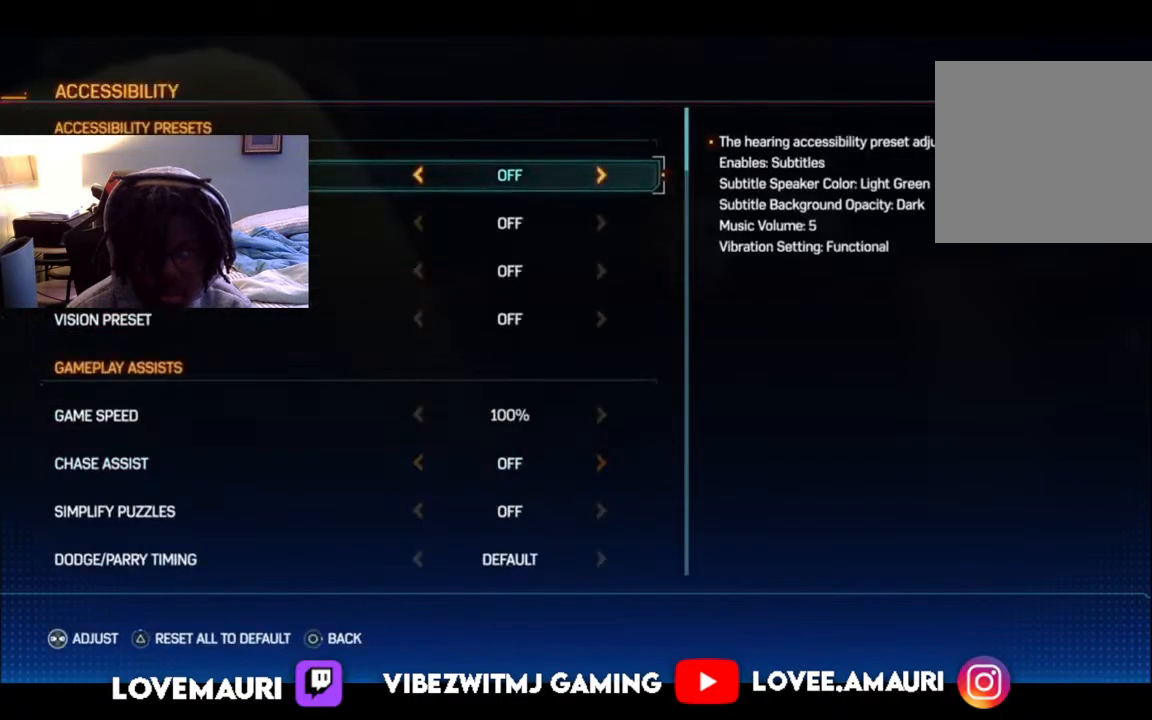
{"buttons": ["DPAD_RIGHT"], "left_stick": "center", "right_stick": "center", "events": [[450, "DPAD_RIGHT", "down"]]}
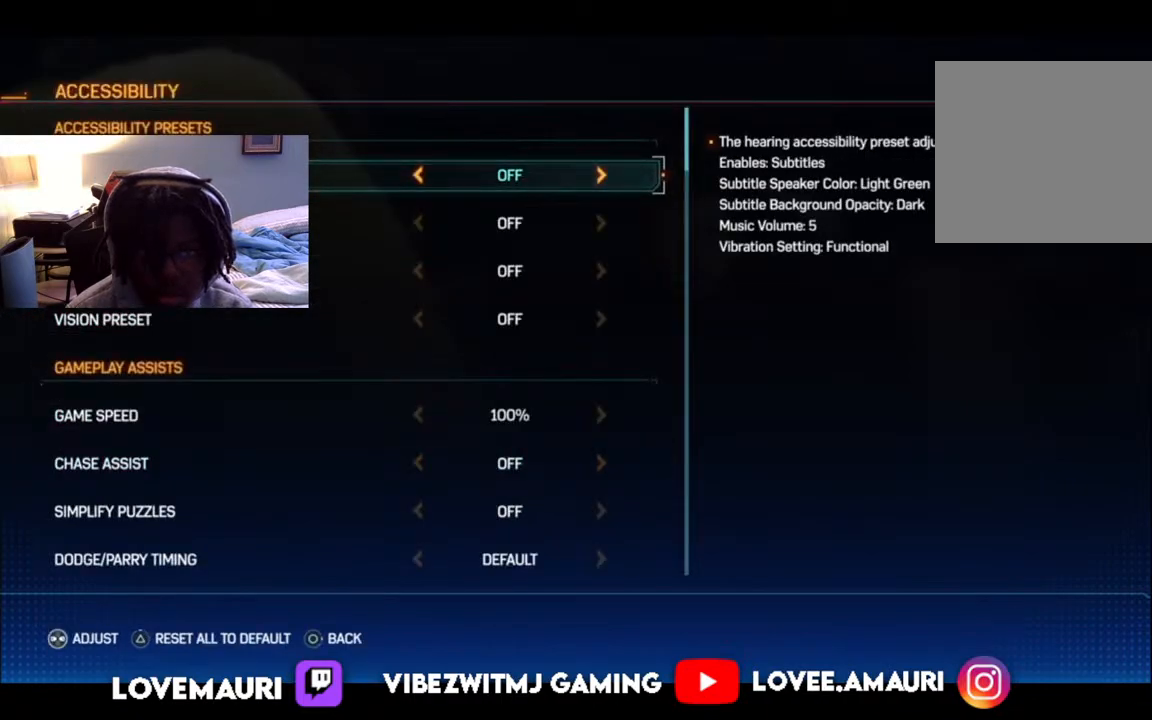
{"buttons": ["DPAD_RIGHT"], "left_stick": "center", "right_stick": "center", "events": [[83, "DPAD_RIGHT", "up"], [250, "DPAD_DOWN", "down"], [333, "DPAD_DOWN", "up"], [467, "DPAD_RIGHT", "down"]]}
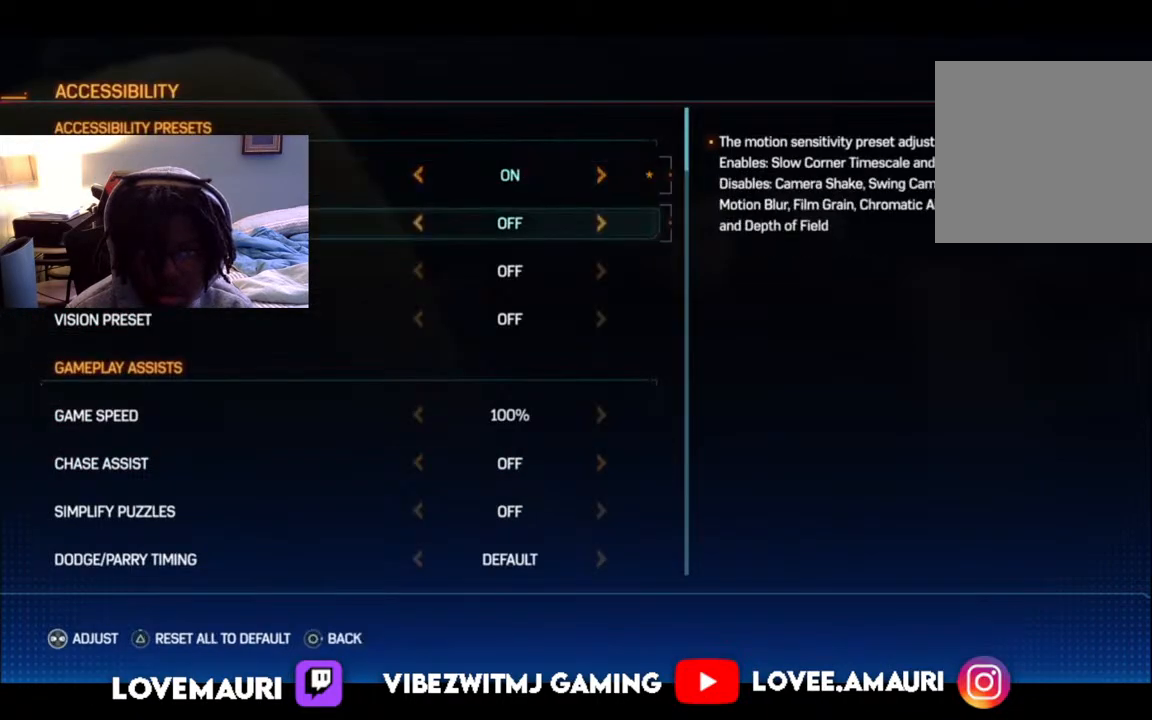
{"buttons": ["DPAD_RIGHT"], "left_stick": "center", "right_stick": "center", "events": [[100, "DPAD_RIGHT", "up"], [183, "DPAD_DOWN", "down"], [317, "DPAD_DOWN", "up"], [450, "DPAD_RIGHT", "down"]]}
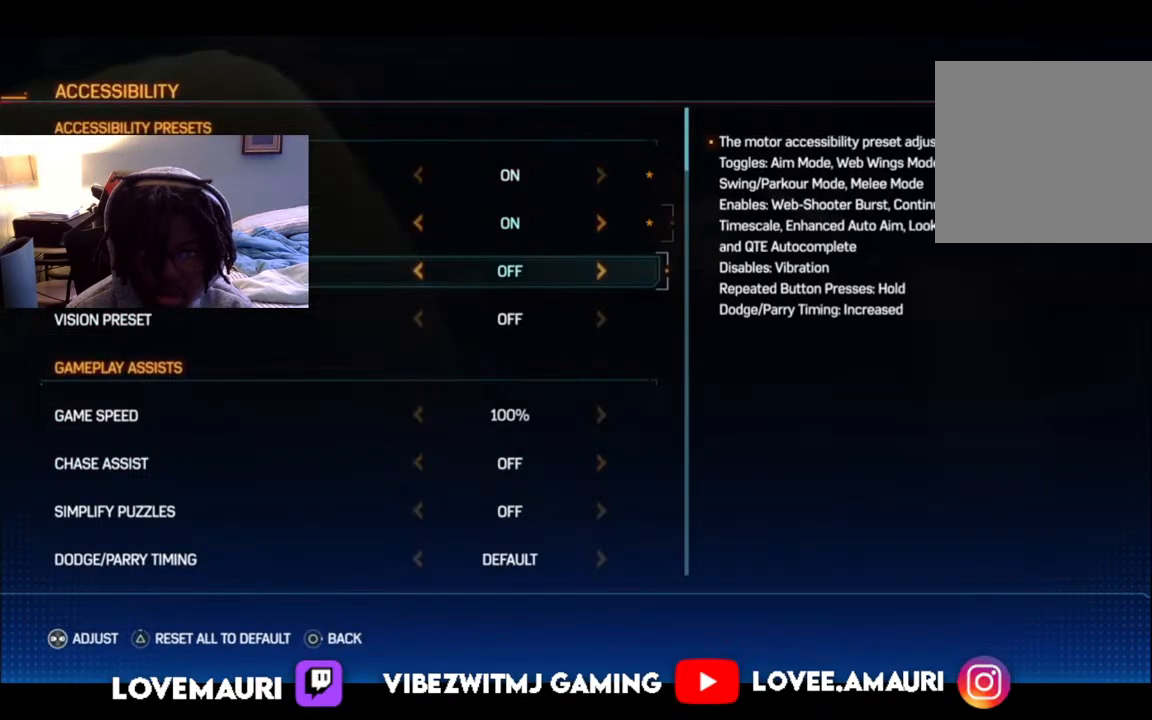
{"buttons": ["DPAD_RIGHT"], "left_stick": "center", "right_stick": "center", "events": [[67, "DPAD_RIGHT", "up"], [250, "DPAD_DOWN", "down"], [317, "DPAD_DOWN", "up"], [433, "DPAD_RIGHT", "down"]]}
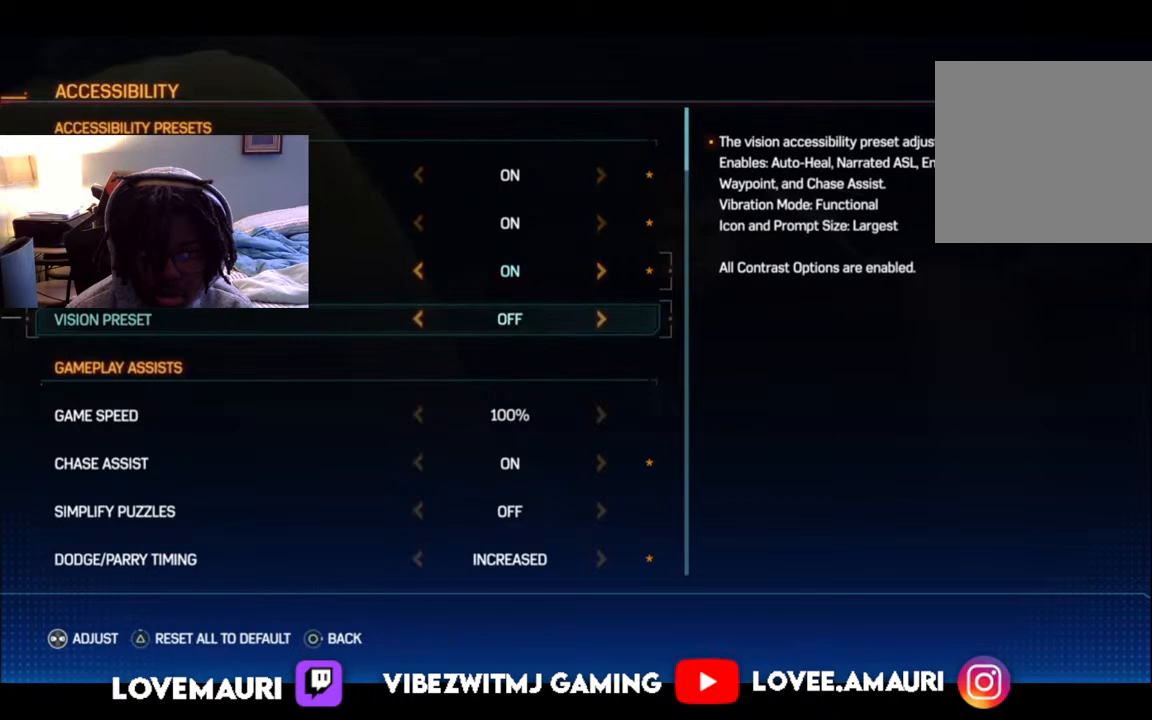
{"buttons": ["DPAD_DOWN"], "left_stick": "center", "right_stick": "center", "events": [[83, "DPAD_RIGHT", "up"], [200, "DPAD_DOWN", "down"], [333, "DPAD_DOWN", "up"], [400, "DPAD_DOWN", "down"]]}
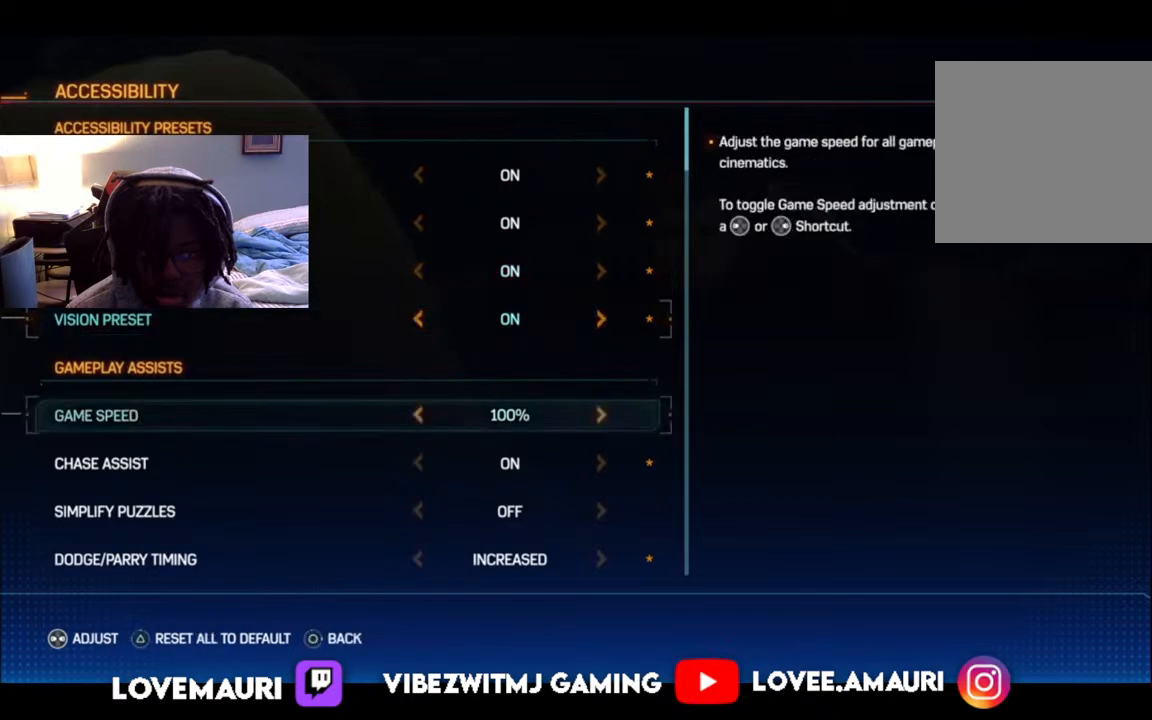
{"buttons": [], "left_stick": "center", "right_stick": "center", "events": [[33, "DPAD_DOWN", "up"], [117, "DPAD_DOWN", "down"], [267, "DPAD_DOWN", "up"]]}
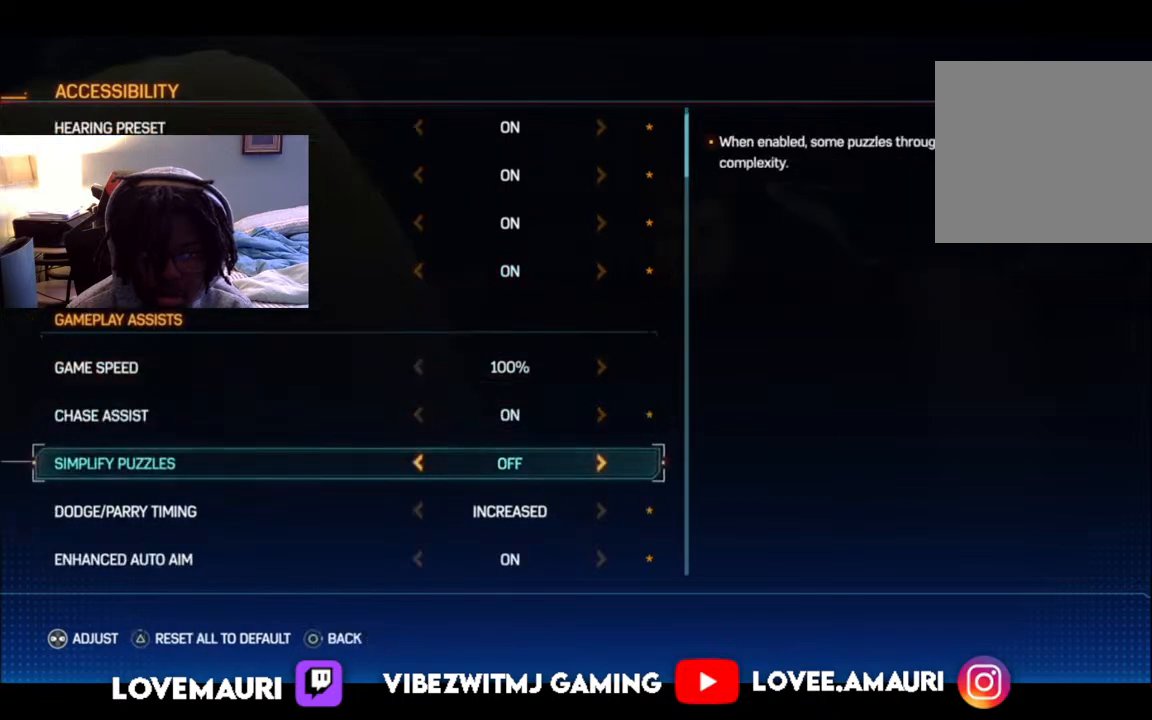
{"buttons": [], "left_stick": "center", "right_stick": "center", "events": []}
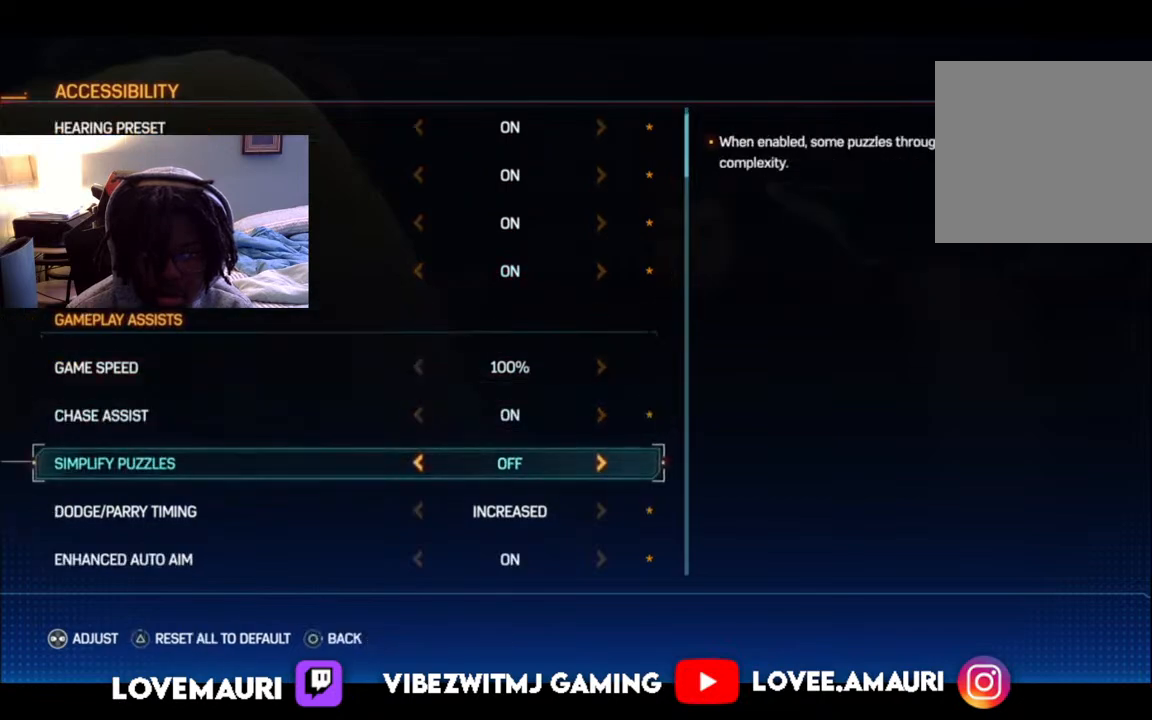
{"buttons": [], "left_stick": "center", "right_stick": "center", "events": [[83, "DPAD_RIGHT", "down"], [233, "DPAD_RIGHT", "up"], [350, "DPAD_DOWN", "down"], [500, "DPAD_DOWN", "up"]]}
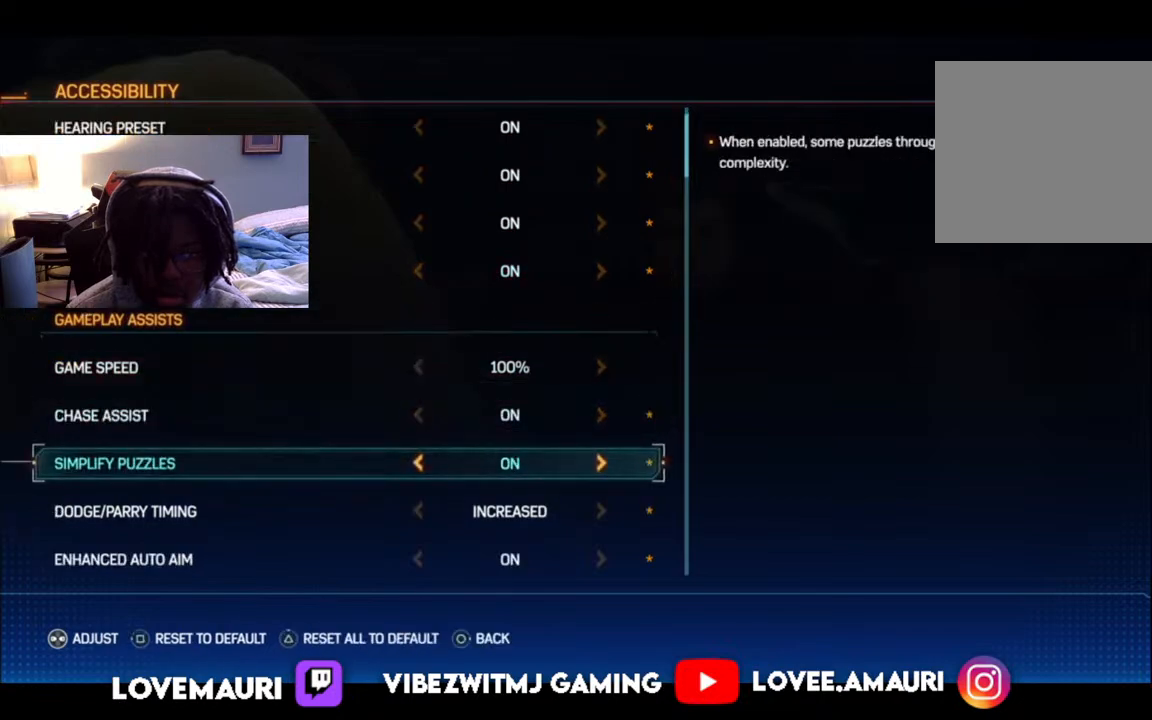
{"buttons": [], "left_stick": "center", "right_stick": "center", "events": []}
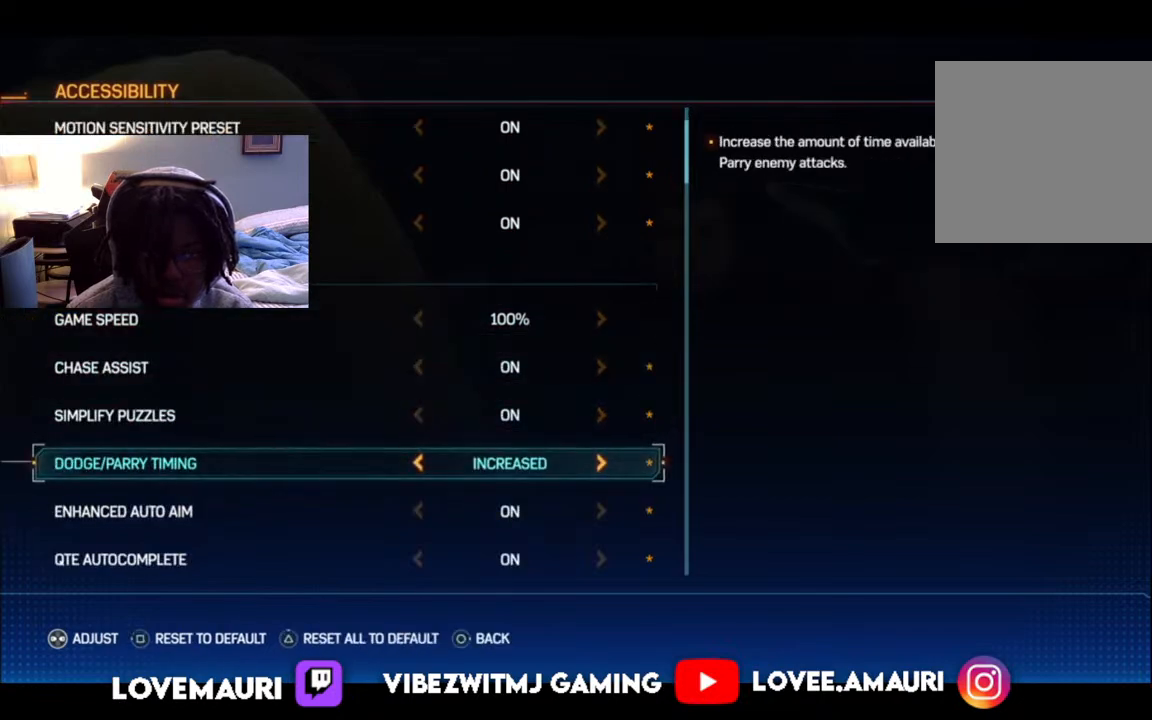
{"buttons": [], "left_stick": "center", "right_stick": "center", "events": []}
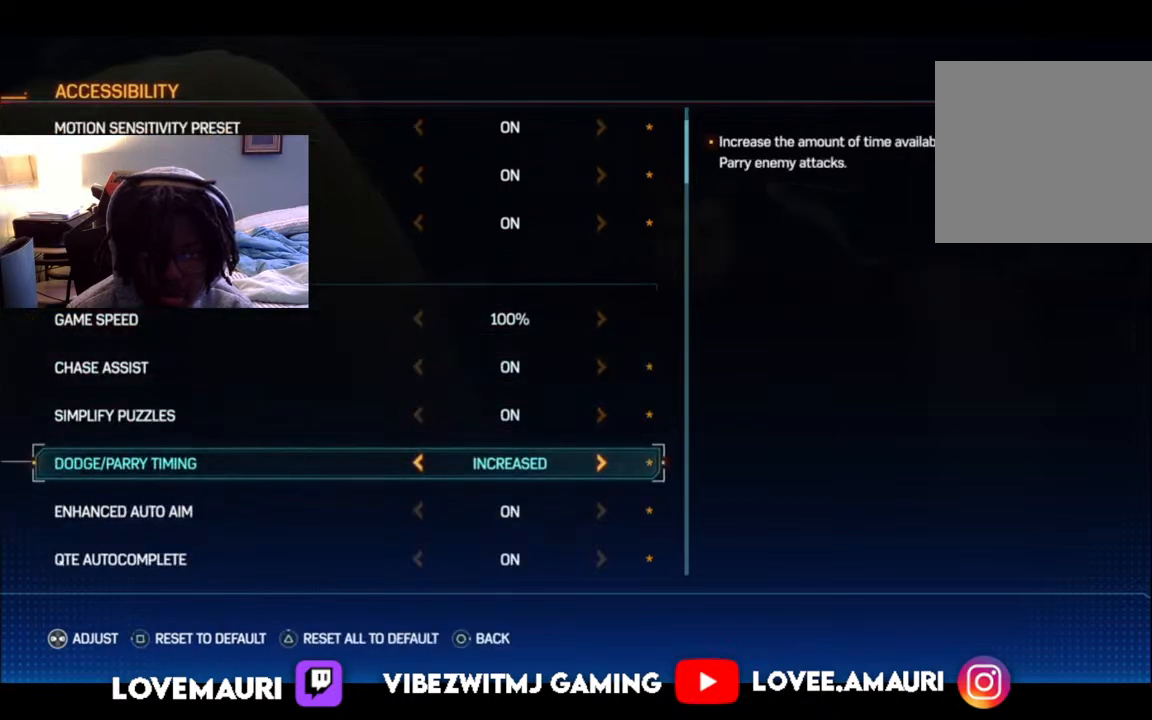
{"buttons": [], "left_stick": "center", "right_stick": "center", "events": []}
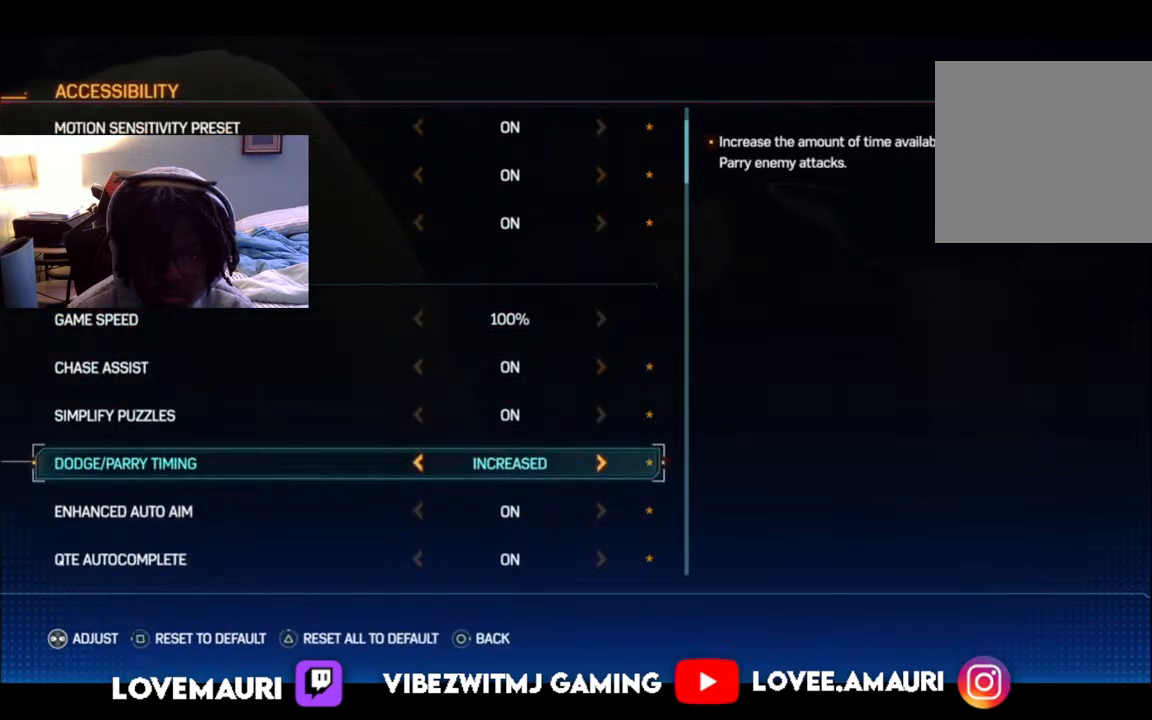
{"buttons": [], "left_stick": "center", "right_stick": "center", "events": [[283, "DPAD_DOWN", "down"], [483, "DPAD_DOWN", "up"]]}
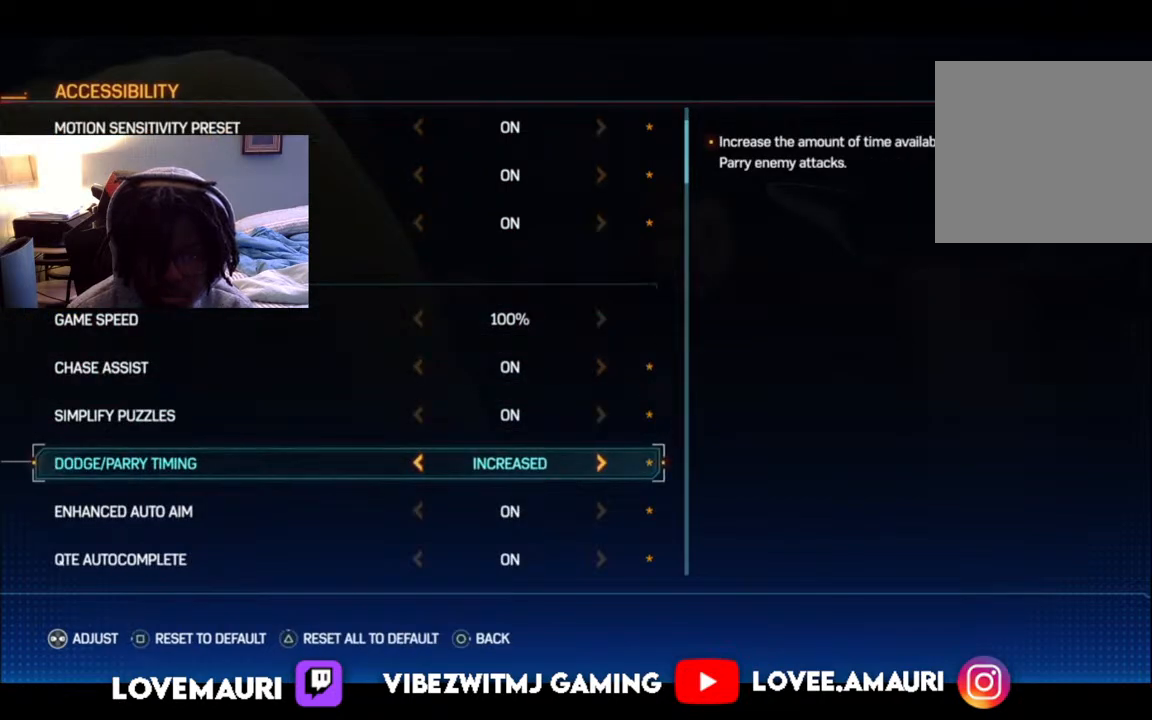
{"buttons": ["DPAD_DOWN"], "left_stick": "center", "right_stick": "center", "events": [[417, "DPAD_DOWN", "down"]]}
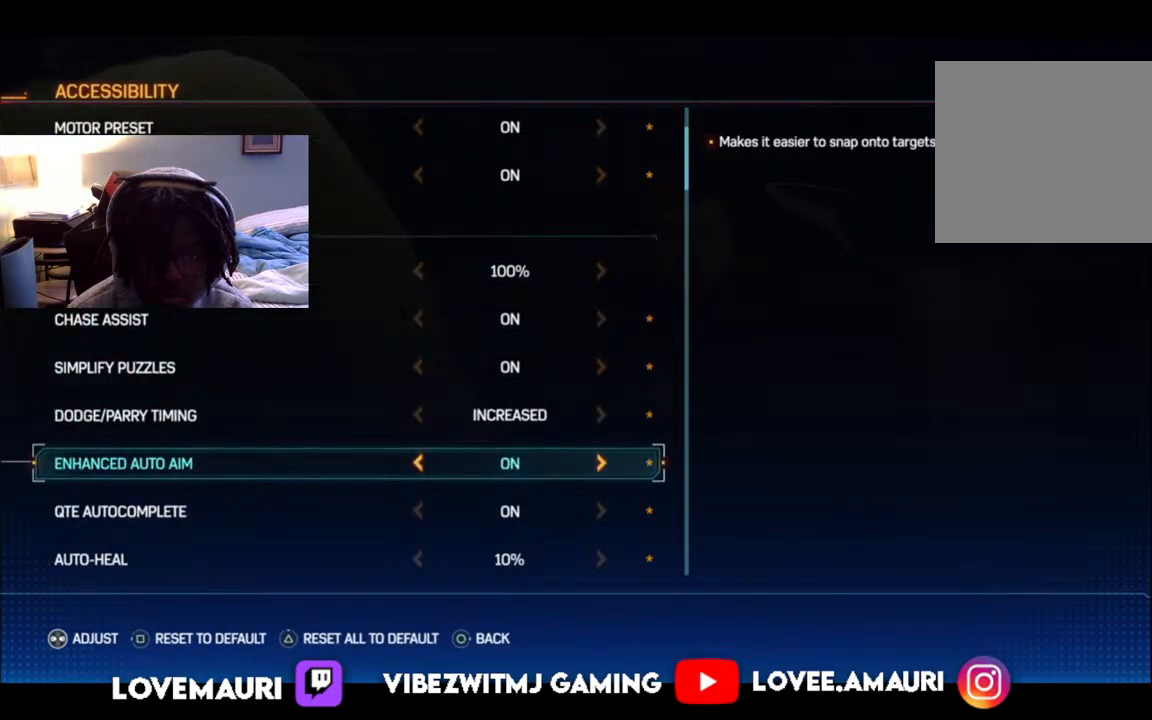
{"buttons": ["DPAD_LEFT"], "left_stick": "center", "right_stick": "center", "events": [[67, "DPAD_DOWN", "up"], [433, "DPAD_LEFT", "down"]]}
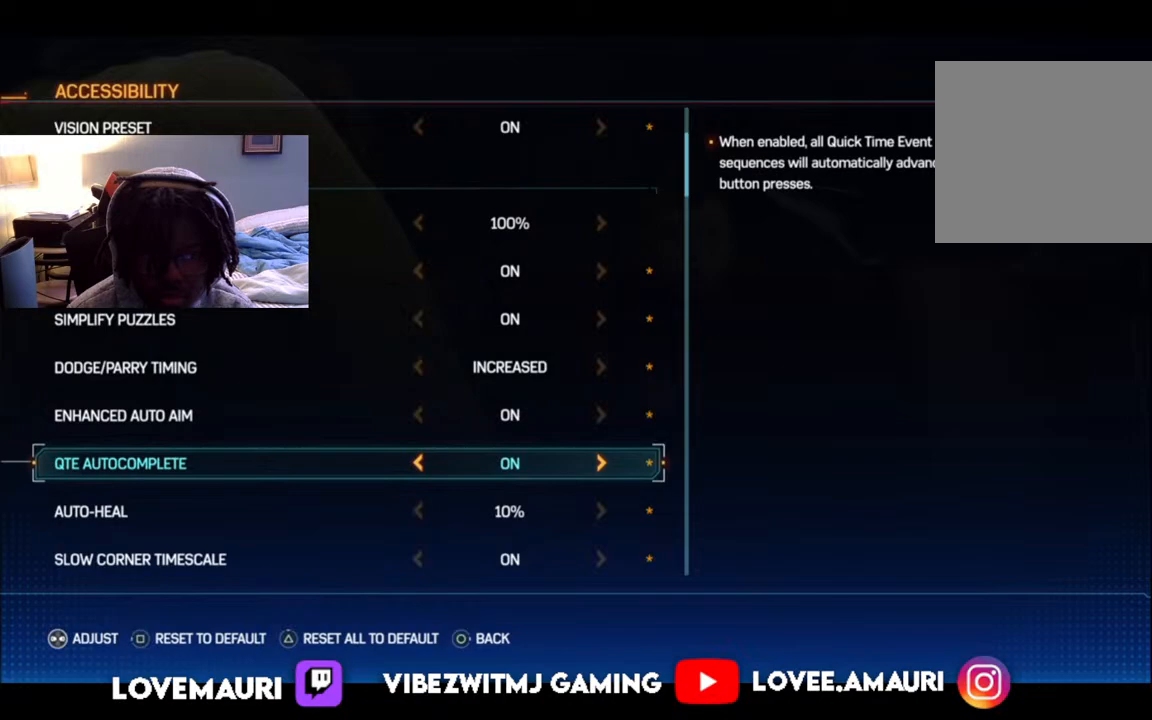
{"buttons": [], "left_stick": "center", "right_stick": "center", "events": [[33, "DPAD_LEFT", "up"], [283, "DPAD_DOWN", "down"], [400, "DPAD_DOWN", "up"]]}
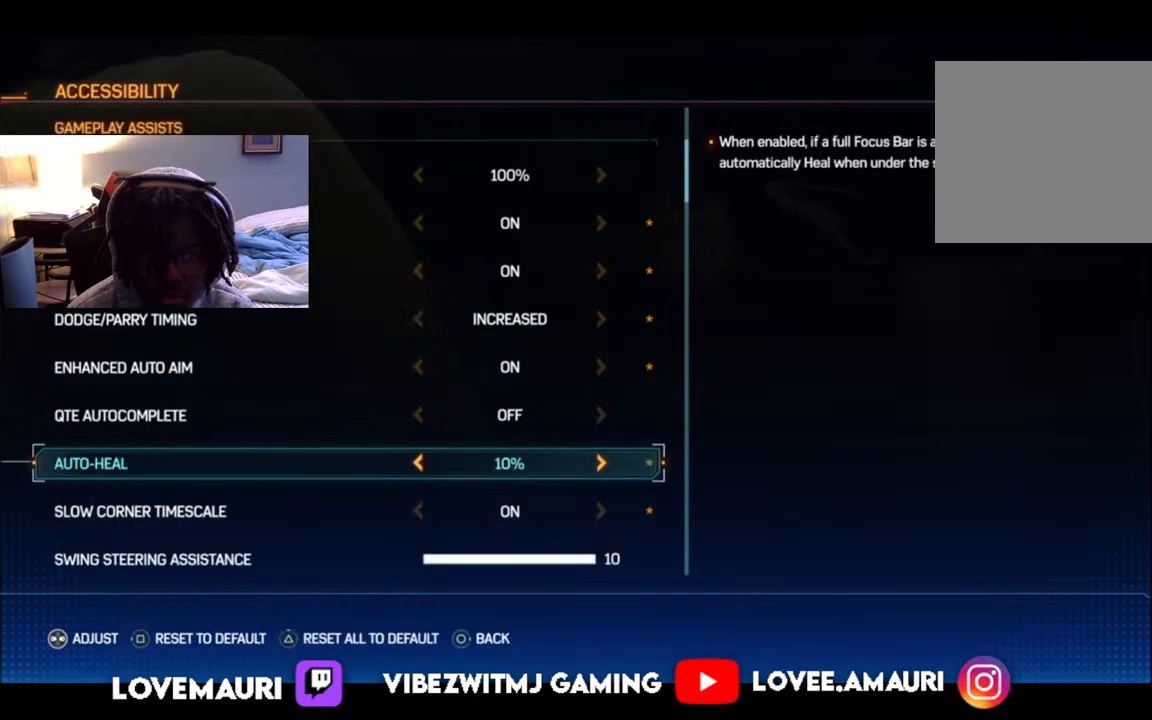
{"buttons": [], "left_stick": "center", "right_stick": "center", "events": [[17, "DPAD_DOWN", "down"], [167, "DPAD_DOWN", "up"]]}
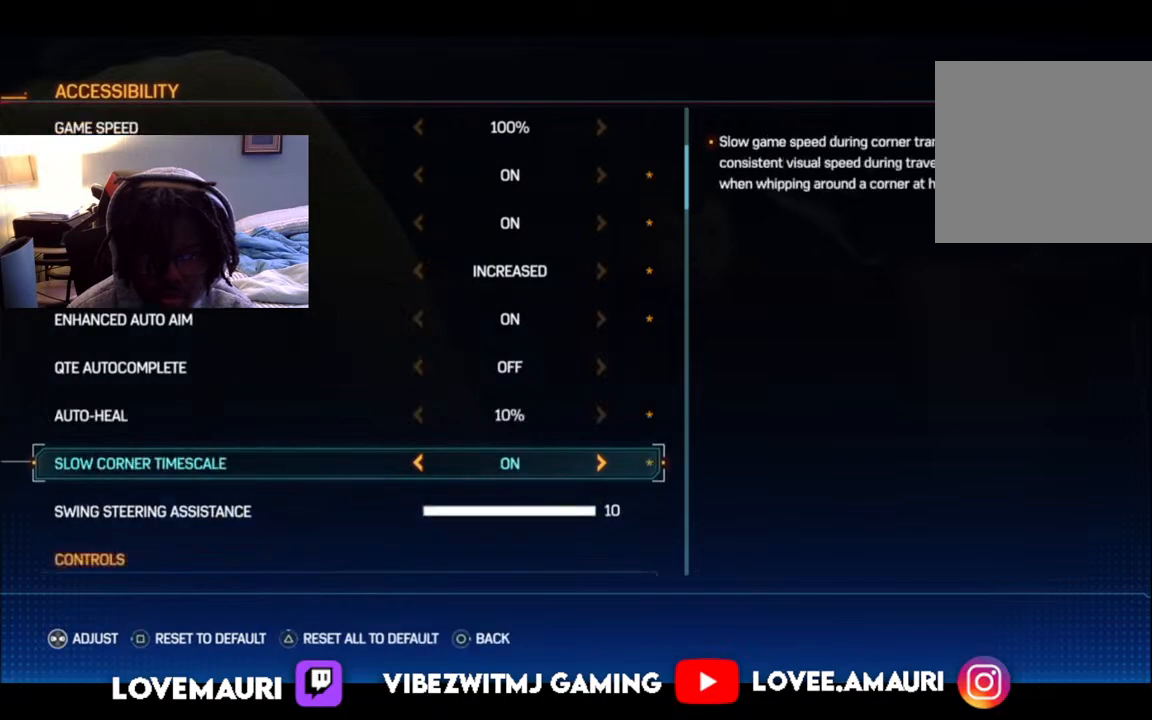
{"buttons": [], "left_stick": "center", "right_stick": "center", "events": []}
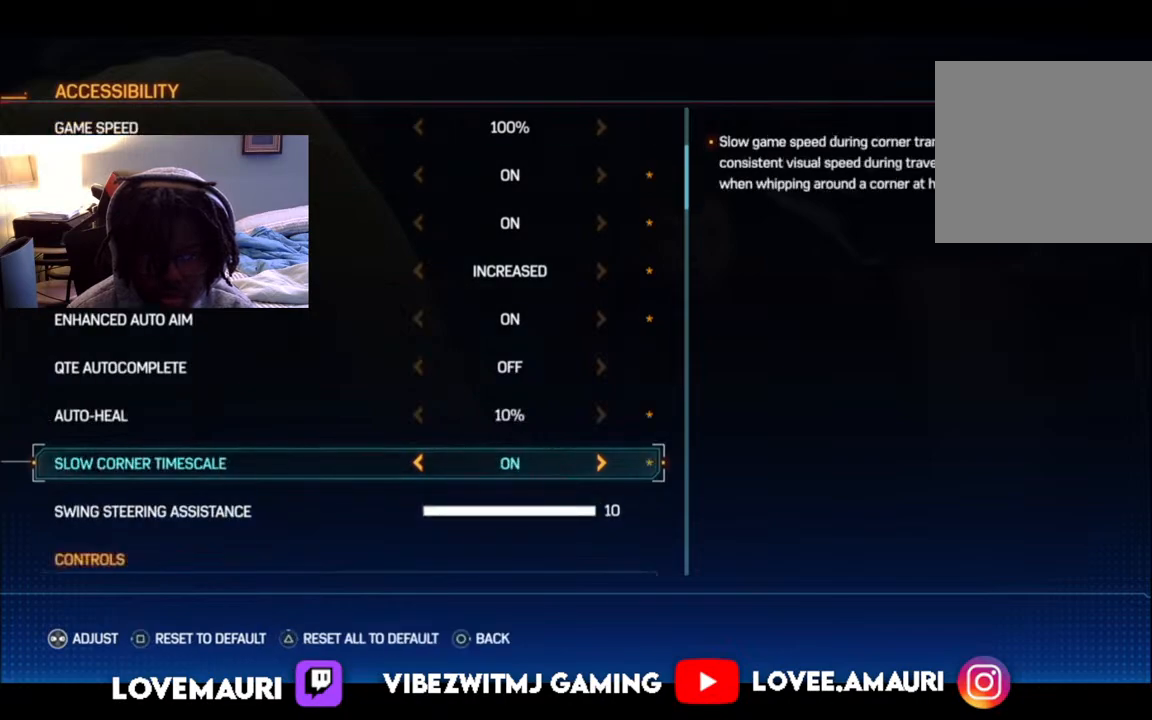
{"buttons": [], "left_stick": "center", "right_stick": "center", "events": []}
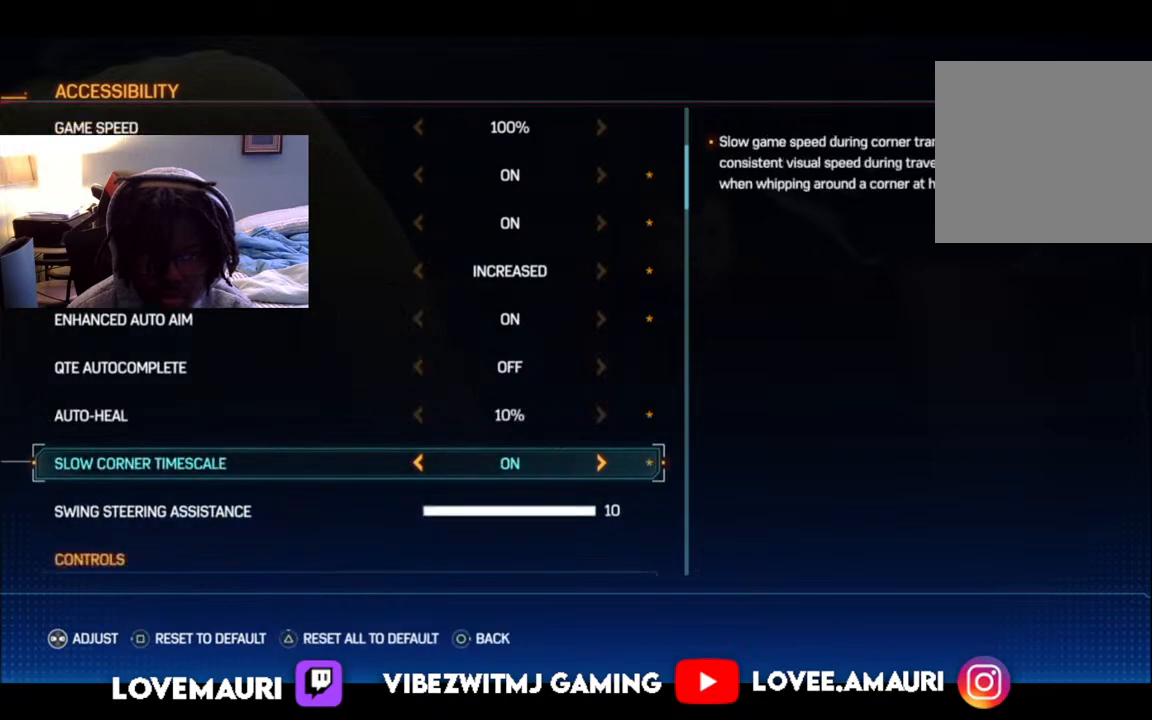
{"buttons": [], "left_stick": "center", "right_stick": "center", "events": []}
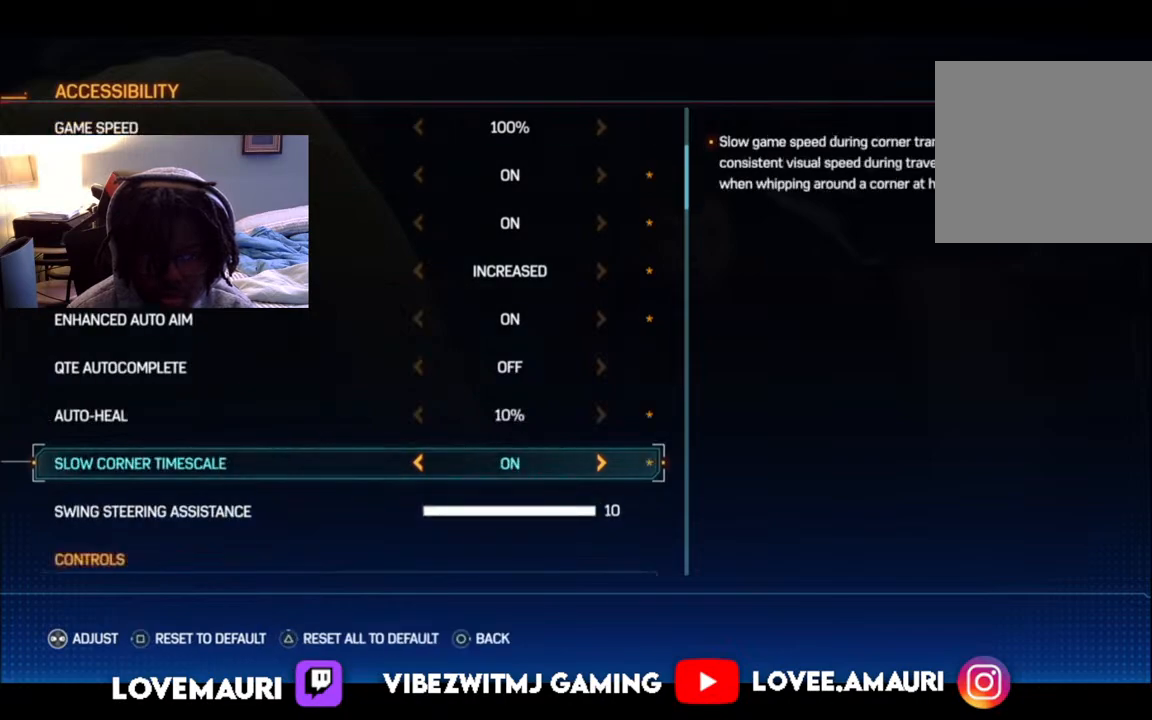
{"buttons": [], "left_stick": "center", "right_stick": "center", "events": [[300, "DPAD_DOWN", "down"], [433, "DPAD_DOWN", "up"]]}
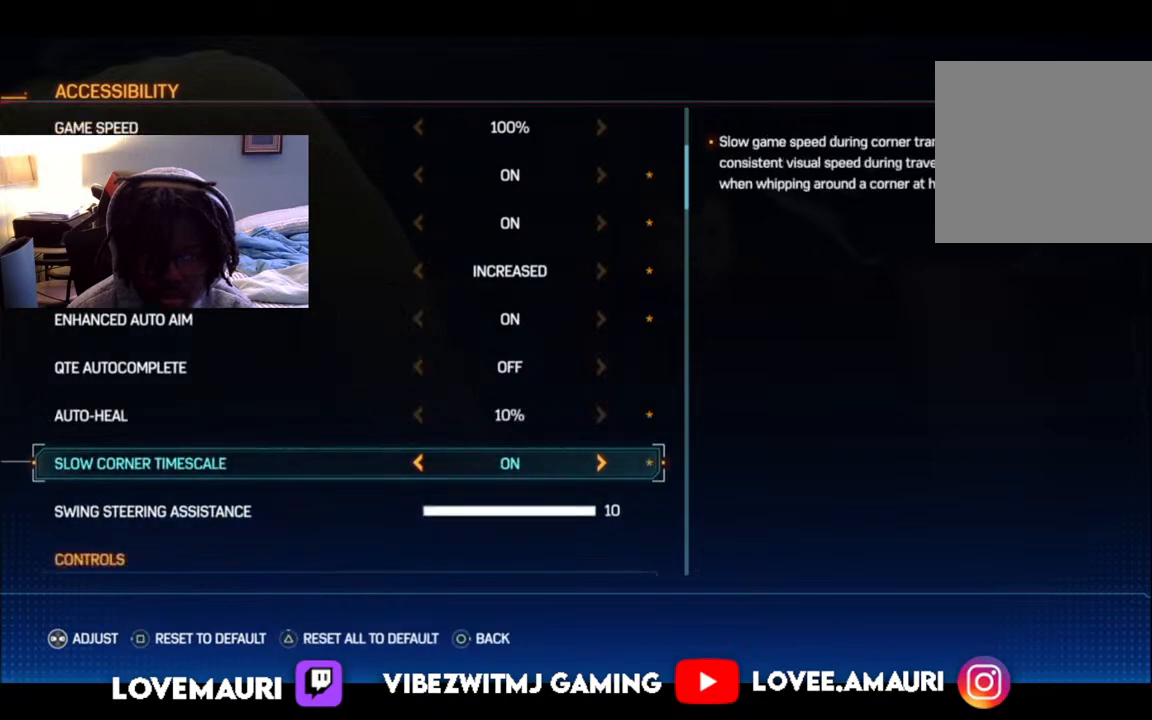
{"buttons": [], "left_stick": "center", "right_stick": "center", "events": [[233, "DPAD_DOWN", "down"], [350, "DPAD_DOWN", "up"]]}